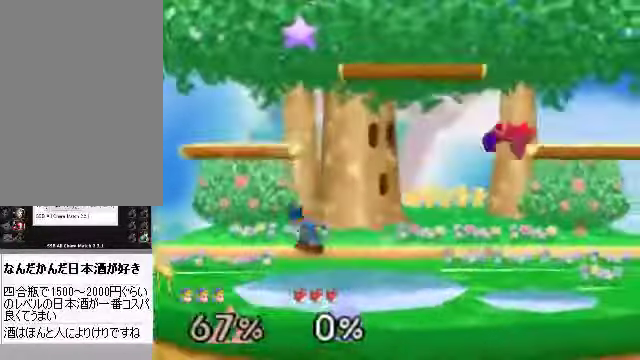
Gameplay with a controller (Nintendo layout); each line is a JSON object with the inputs held at the frame after it. "events" lists button and stick changes between this image and that frame as [ms after this image, input, new state], when the widget could be followed in between. Not read: L3 R3 Z.
{"buttons": [], "left_stick": "down-right", "events": [[67, "C_DOWN", "up"], [167, "B", "down"], [234, "B", "up"], [502, "left_stick", "down-right"]]}
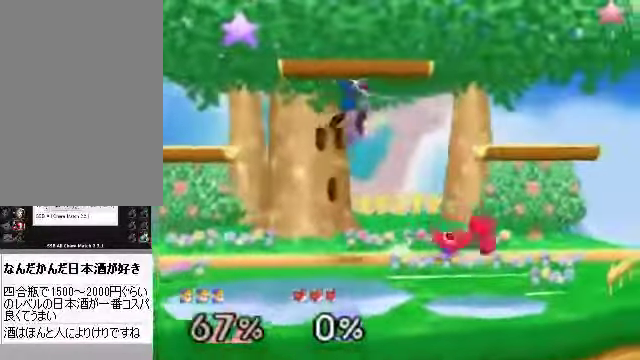
{"buttons": [], "left_stick": "right", "events": [[267, "left_stick", "right"], [435, "left_stick", "center"], [502, "left_stick", "right"]]}
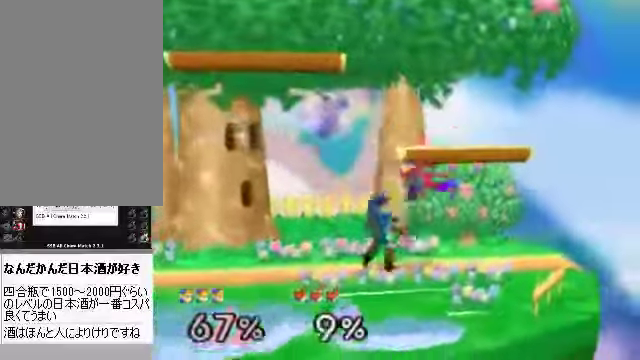
{"buttons": [], "left_stick": "center", "events": [[100, "C_DOWN", "down"], [167, "C_DOWN", "up"], [201, "left_stick", "down"], [234, "A", "down"], [301, "A", "up"], [335, "left_stick", "center"]]}
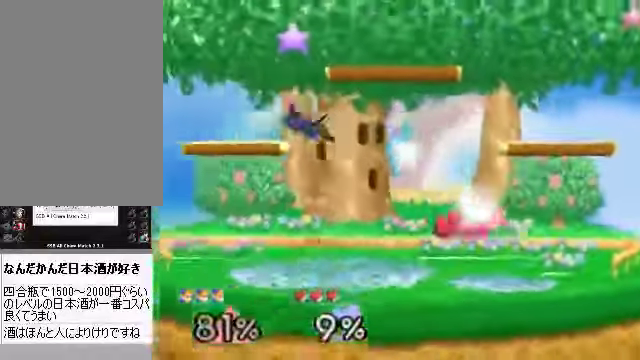
{"buttons": [], "left_stick": "center", "events": [[100, "left_stick", "left"], [201, "left_stick", "center"]]}
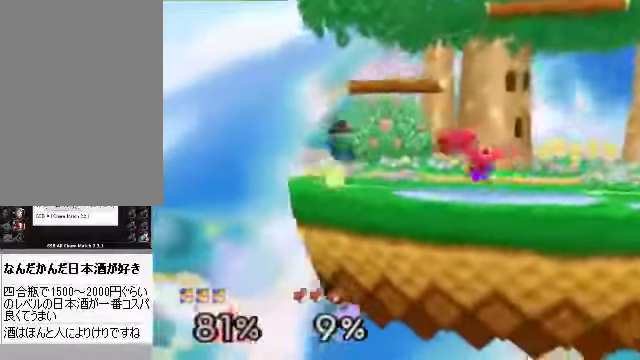
{"buttons": [], "left_stick": "center", "events": [[167, "left_stick", "down-right"], [301, "left_stick", "center"]]}
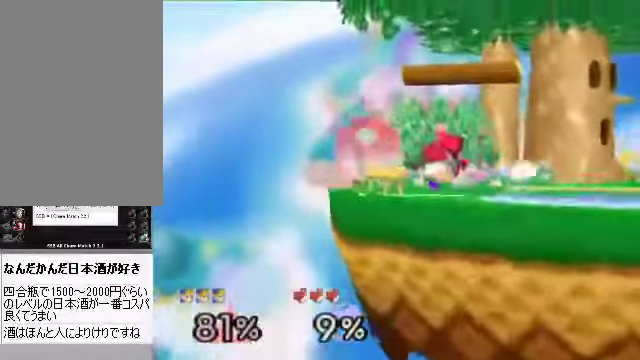
{"buttons": ["C_DOWN"], "left_stick": "center", "events": [[502, "C_DOWN", "down"]]}
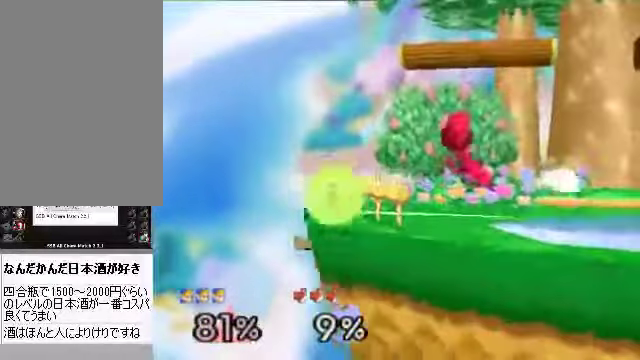
{"buttons": [], "left_stick": "right", "events": [[34, "C_DOWN", "up"], [34, "left_stick", "right"], [235, "left_stick", "center"], [335, "left_stick", "down"], [369, "C_DOWN", "down"], [402, "left_stick", "right"], [436, "C_DOWN", "up"]]}
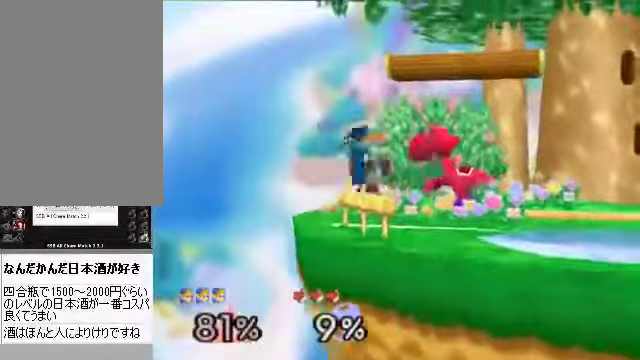
{"buttons": [], "left_stick": "down", "events": [[67, "left_stick", "center"], [201, "left_stick", "left"], [335, "left_stick", "right"], [402, "A", "down"], [435, "left_stick", "down"], [469, "A", "up"]]}
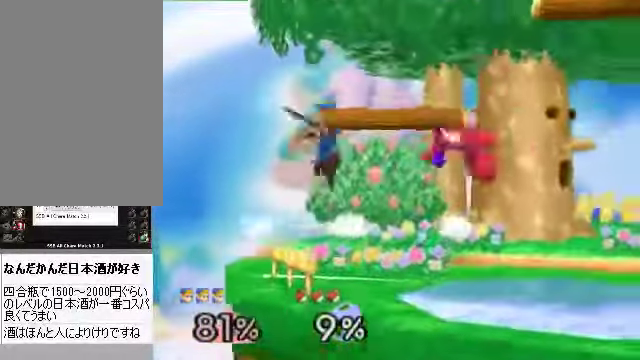
{"buttons": [], "left_stick": "center", "events": [[67, "left_stick", "right"], [502, "left_stick", "center"]]}
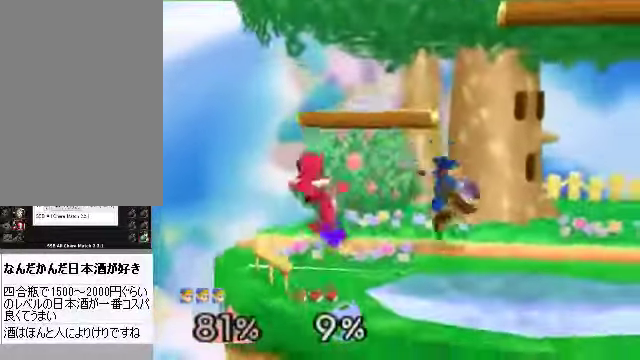
{"buttons": [], "left_stick": "center", "events": [[101, "left_stick", "up"], [335, "left_stick", "center"]]}
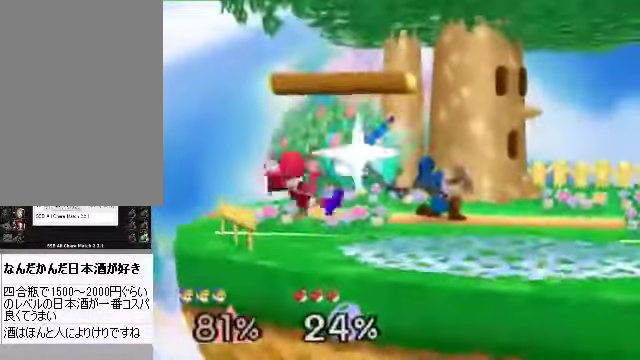
{"buttons": [], "left_stick": "center", "events": [[334, "left_stick", "left"], [502, "left_stick", "center"]]}
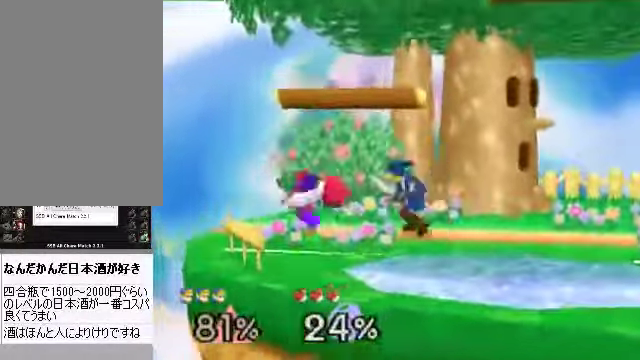
{"buttons": [], "left_stick": "right", "events": [[67, "left_stick", "down-right"], [134, "left_stick", "down"], [201, "A", "down"], [234, "A", "up"], [335, "left_stick", "right"]]}
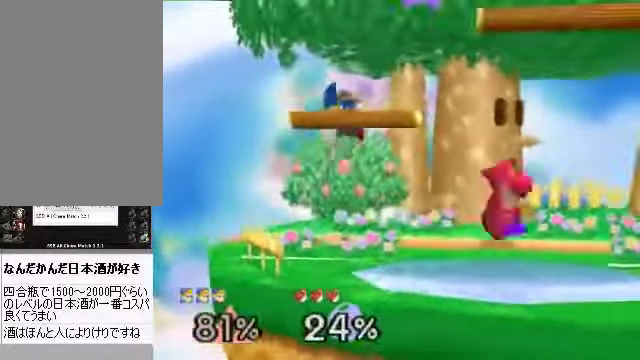
{"buttons": [], "left_stick": "left", "events": [[268, "left_stick", "center"], [402, "left_stick", "left"]]}
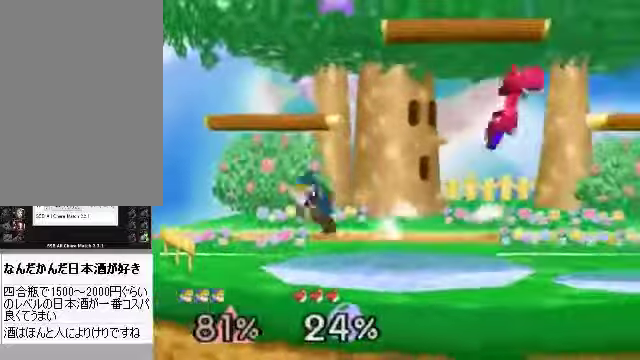
{"buttons": [], "left_stick": "center", "events": [[67, "left_stick", "right"], [100, "B", "down"], [167, "B", "up"], [201, "left_stick", "center"]]}
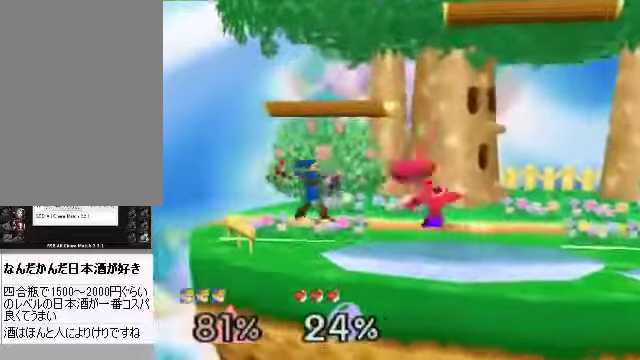
{"buttons": [], "left_stick": "right", "events": [[469, "left_stick", "right"]]}
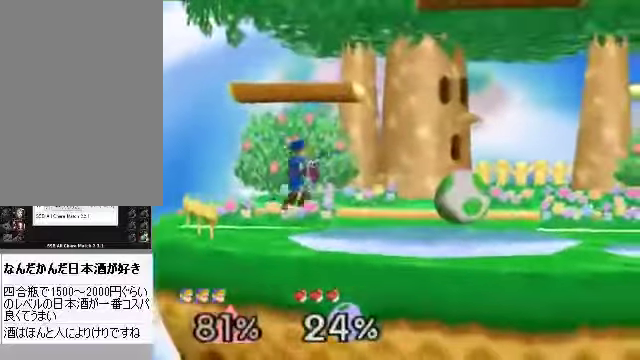
{"buttons": [], "left_stick": "right", "events": [[67, "C_DOWN", "down"], [100, "C_DOWN", "up"], [201, "A", "down"], [201, "left_stick", "down"], [268, "A", "up"], [301, "left_stick", "right"]]}
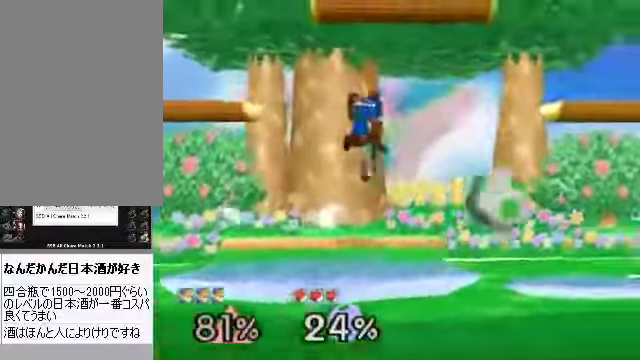
{"buttons": ["A"], "left_stick": "up", "events": [[301, "left_stick", "up-right"], [402, "A", "down"], [402, "left_stick", "up"], [435, "A", "up"], [502, "A", "down"]]}
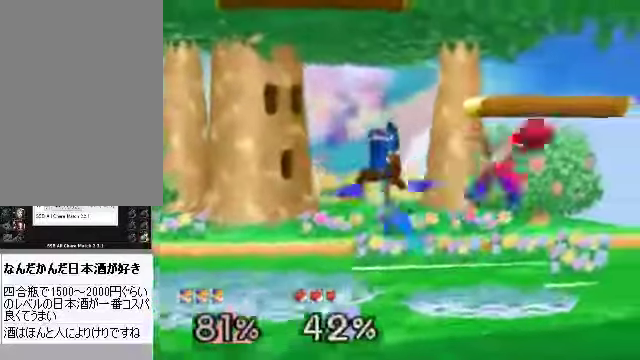
{"buttons": [], "left_stick": "up-right", "events": [[67, "A", "up"], [101, "left_stick", "up-right"]]}
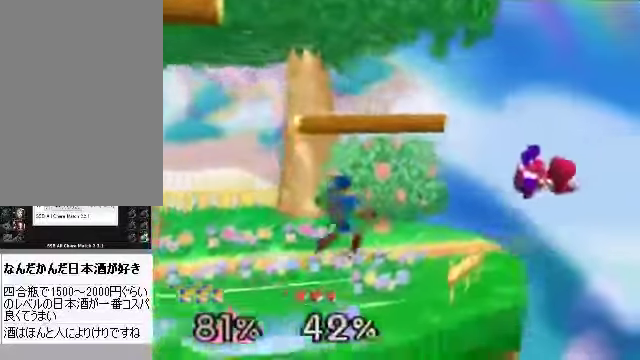
{"buttons": [], "left_stick": "up-right", "events": []}
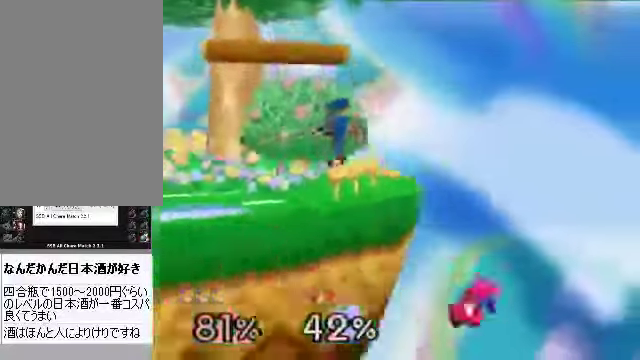
{"buttons": [], "left_stick": "center", "events": [[33, "left_stick", "center"], [334, "C_DOWN", "down"], [368, "left_stick", "left"], [468, "C_DOWN", "up"], [502, "left_stick", "center"]]}
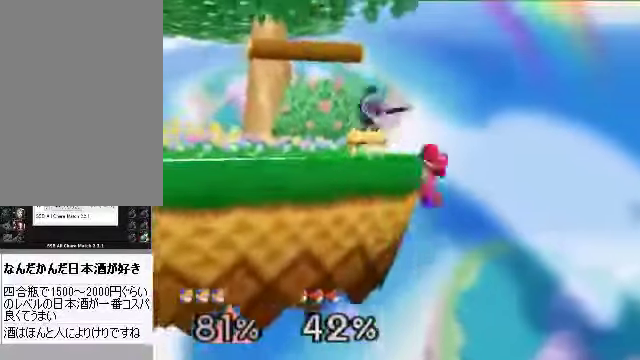
{"buttons": [], "left_stick": "center", "events": [[33, "left_stick", "right"], [67, "A", "down"], [167, "A", "up"], [167, "left_stick", "left"], [268, "left_stick", "right"], [468, "left_stick", "center"]]}
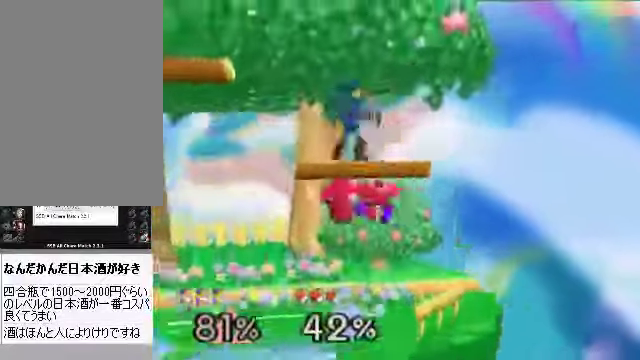
{"buttons": [], "left_stick": "left", "events": [[100, "left_stick", "down"], [167, "A", "down"], [167, "left_stick", "down-left"], [268, "A", "up"], [268, "left_stick", "left"]]}
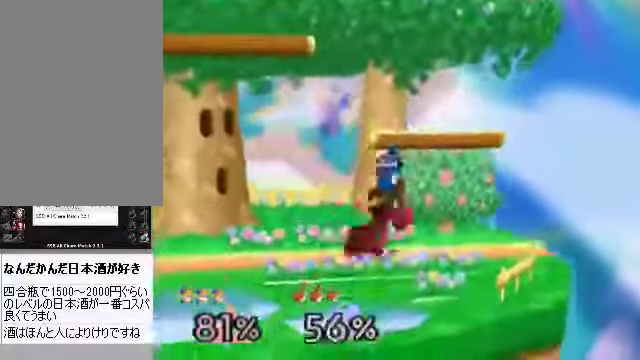
{"buttons": [], "left_stick": "center", "events": [[501, "left_stick", "center"]]}
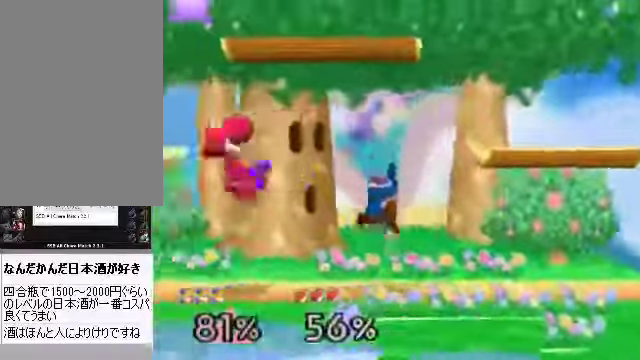
{"buttons": [], "left_stick": "left", "events": [[168, "left_stick", "left"], [268, "B", "down"], [335, "B", "up"]]}
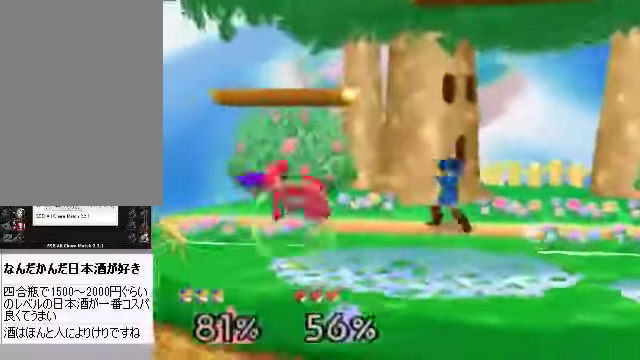
{"buttons": [], "left_stick": "up", "events": [[167, "B", "down"], [301, "B", "up"], [368, "left_stick", "center"], [502, "left_stick", "up"]]}
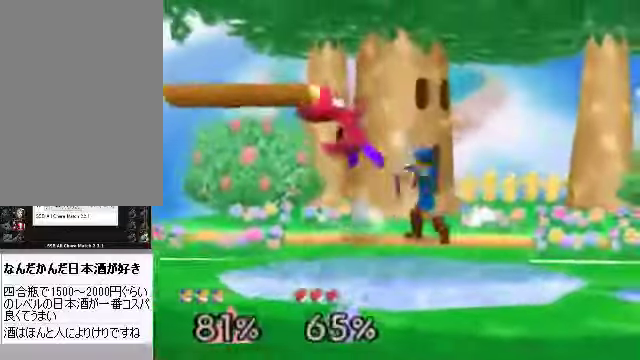
{"buttons": [], "left_stick": "center", "events": [[33, "B", "down"], [100, "B", "up"], [201, "left_stick", "center"], [368, "A", "down"], [401, "A", "up"]]}
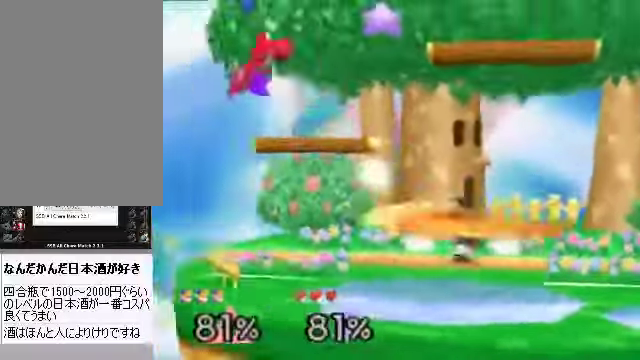
{"buttons": [], "left_stick": "center", "events": []}
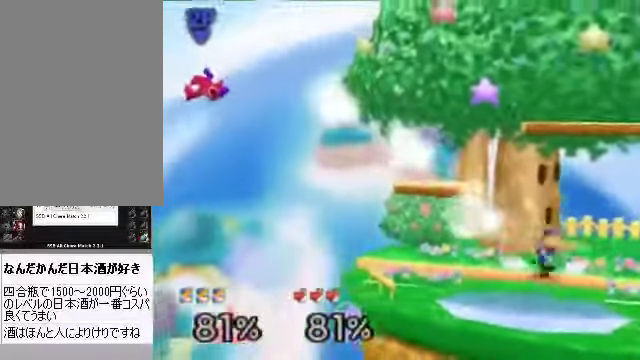
{"buttons": [], "left_stick": "left", "events": [[201, "left_stick", "left"]]}